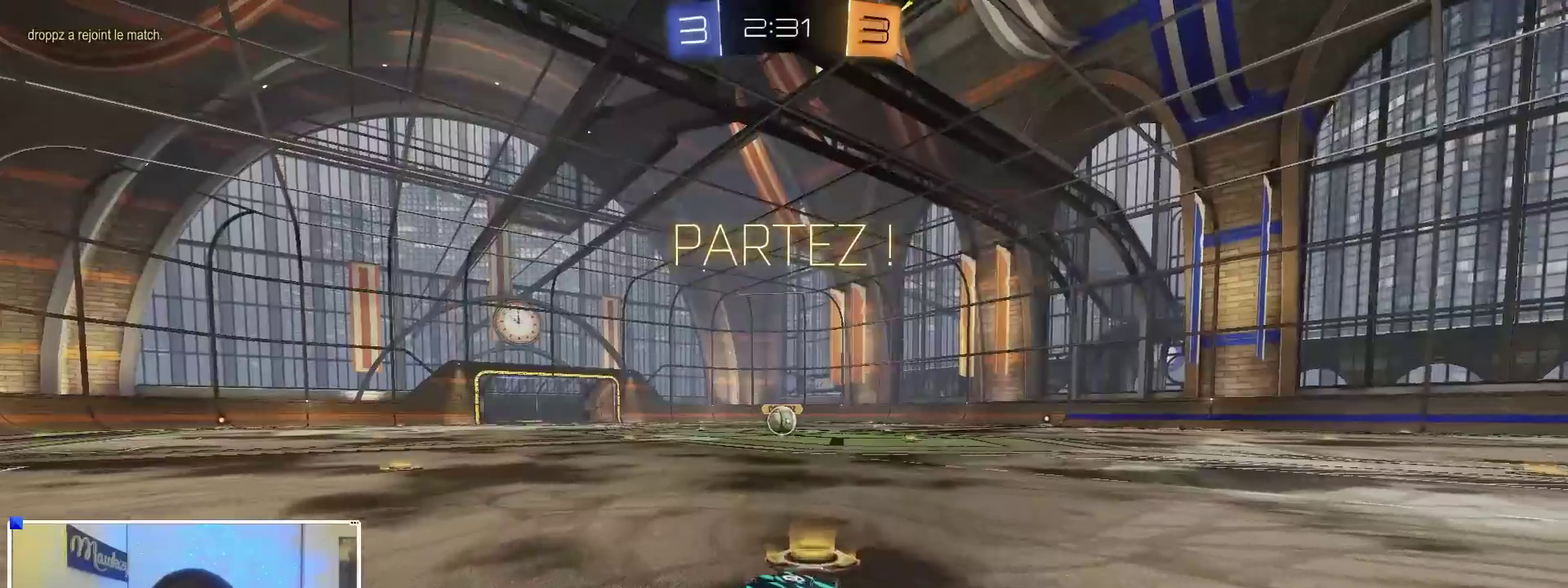
Gameplay with a controller (Xbox layout); each line is a JSON object with the inputs held at the frame after it (dt_ms = milliseconds from this image to that frame). "events" lists button and stick changes between this image and that frame as [ms after this image, input, new state], when the widget could be followed in between.
{"dt_ms": 600, "buttons": ["B", "R1"], "left_stick": "down", "right_stick": "center"}
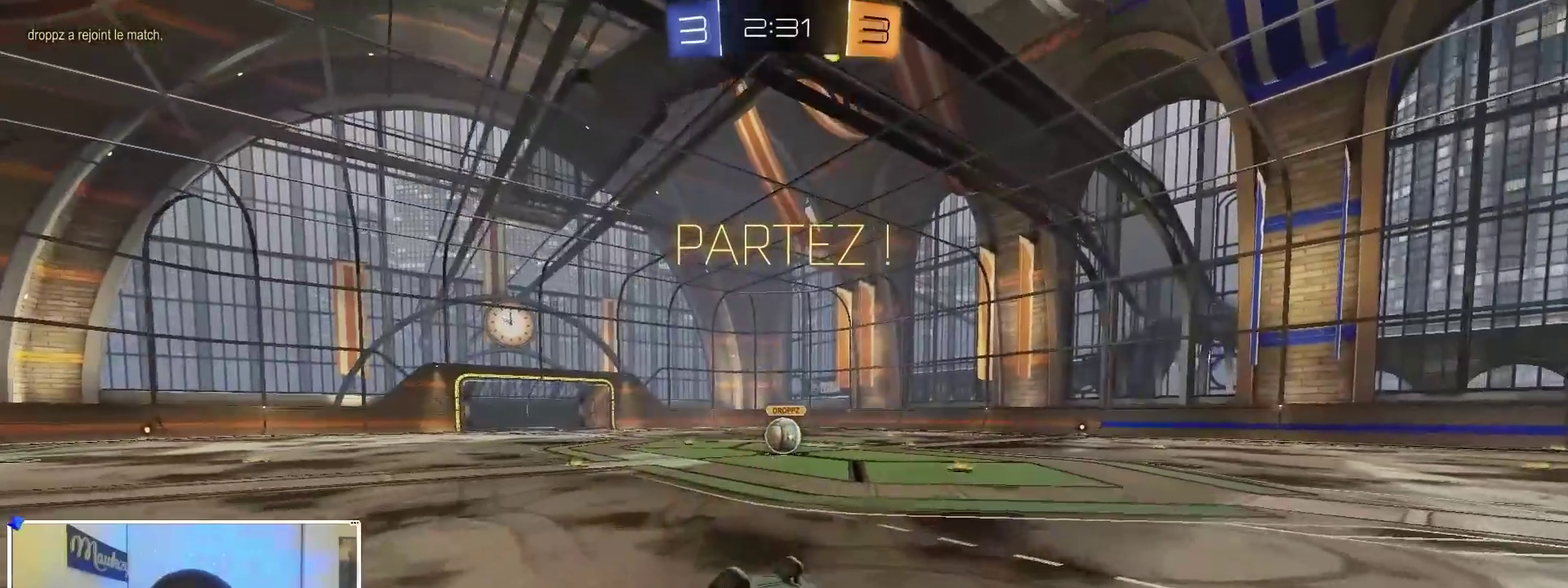
{"dt_ms": 400, "buttons": ["L2", "R1"], "left_stick": "left", "right_stick": "center"}
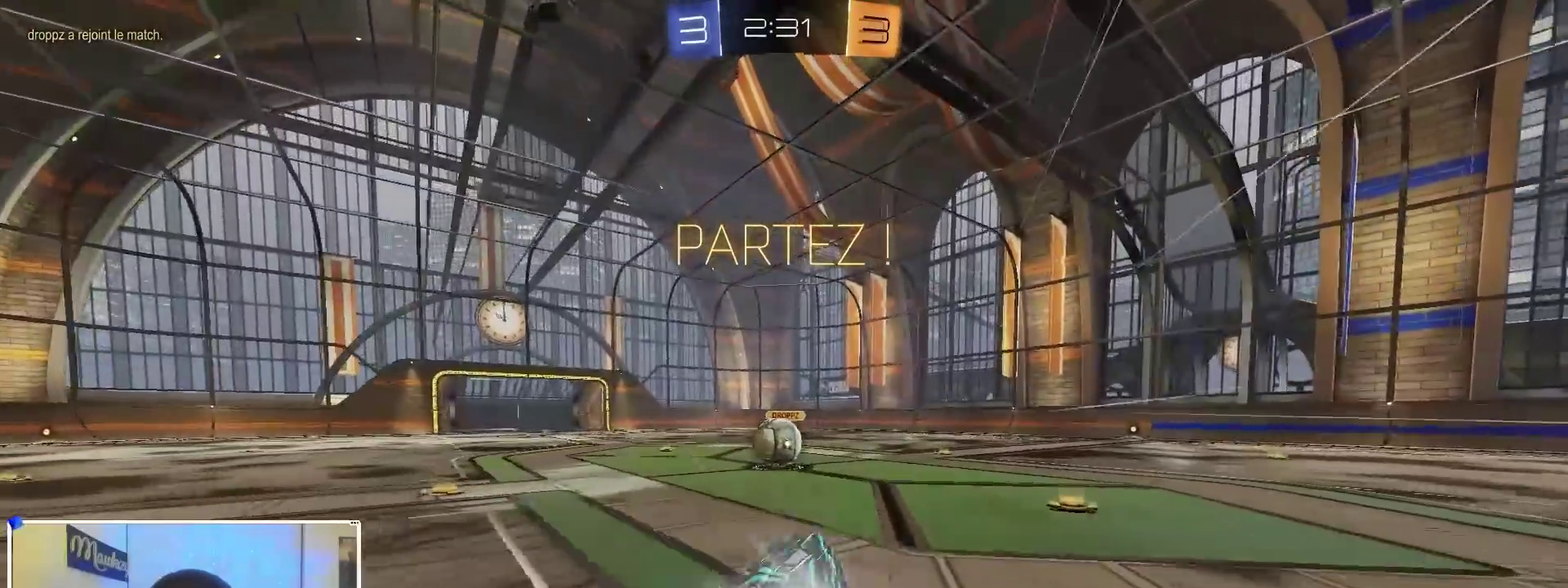
{"dt_ms": 500, "buttons": [], "left_stick": "center", "right_stick": "center", "events": [[17, "L2", "up"], [100, "R2", "down"], [133, "R1", "up"], [217, "R2", "up"], [417, "left_stick", "center"]]}
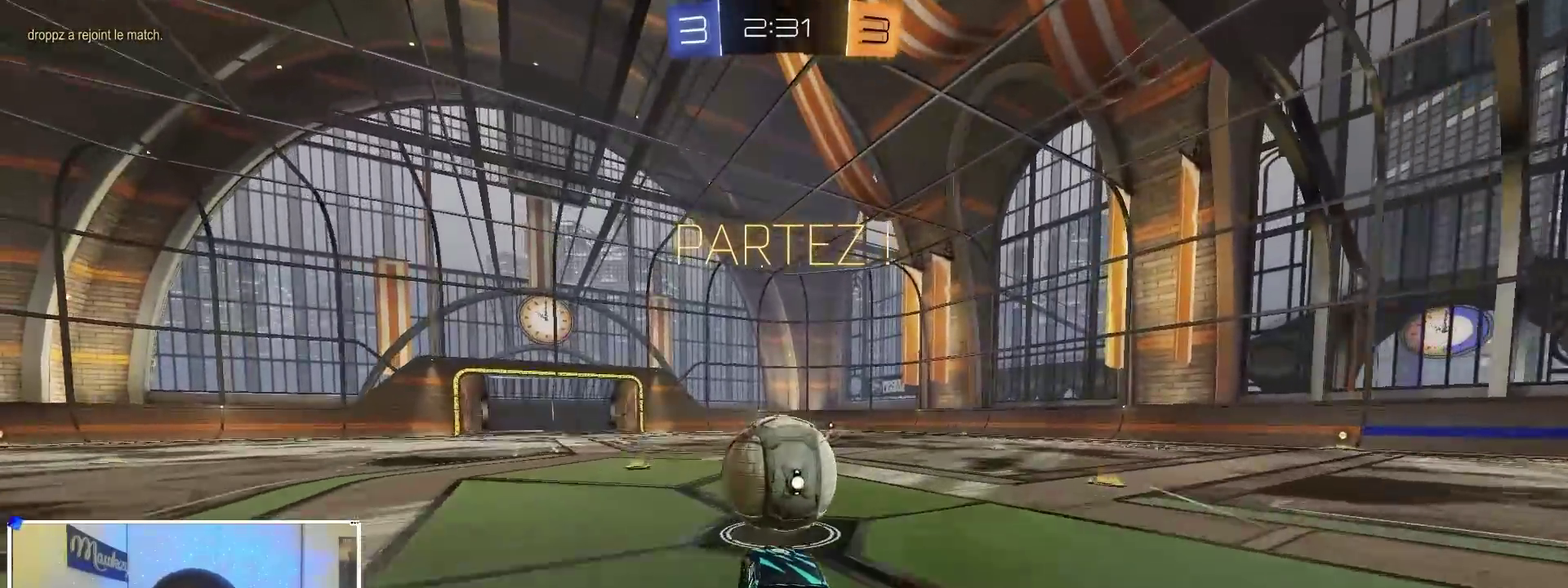
{"dt_ms": 500, "buttons": ["X"], "left_stick": "right", "right_stick": "center", "events": [[333, "X", "down"], [333, "left_stick", "right"]]}
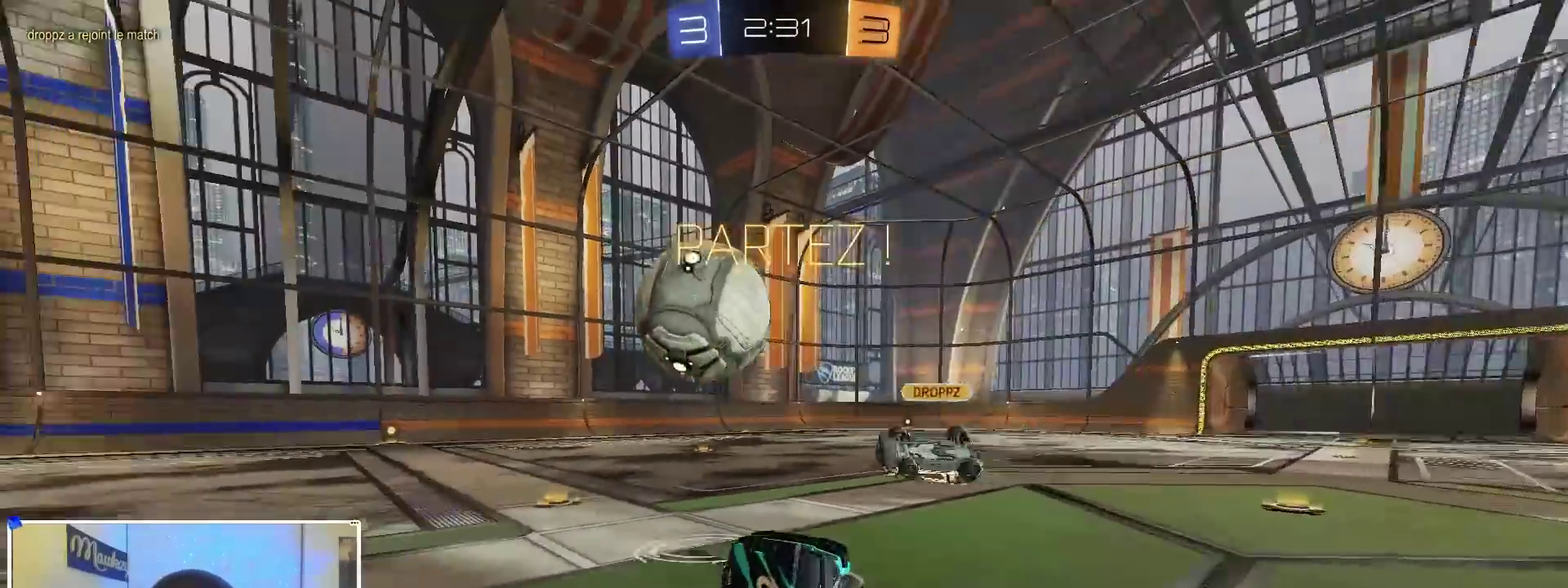
{"dt_ms": 500, "buttons": ["R2"], "left_stick": "down-left", "right_stick": "center", "events": [[50, "R2", "down"], [50, "left_stick", "up-right"], [67, "X", "up"], [100, "left_stick", "up"], [217, "A", "down"], [350, "A", "up"], [350, "left_stick", "down-left"]]}
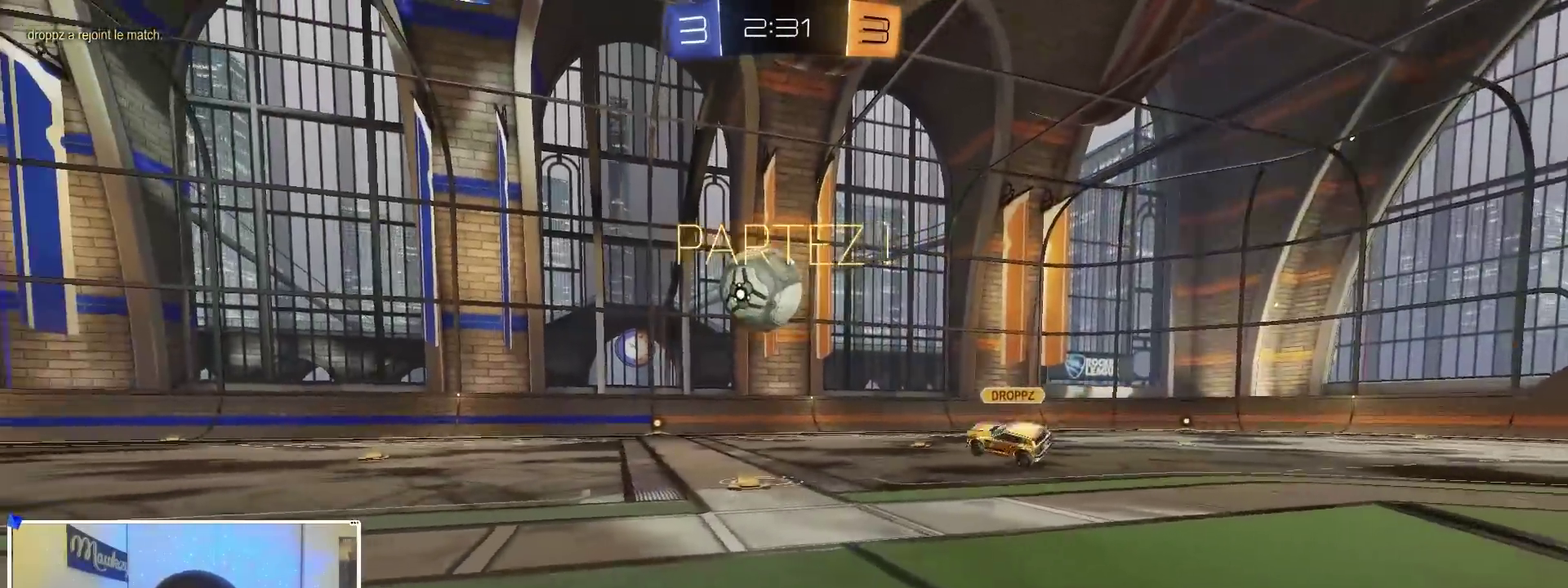
{"dt_ms": 700, "buttons": ["B", "R2"], "left_stick": "right", "right_stick": "center", "events": [[233, "left_stick", "center"], [417, "left_stick", "left"], [483, "left_stick", "center"], [633, "B", "down"], [667, "left_stick", "right"]]}